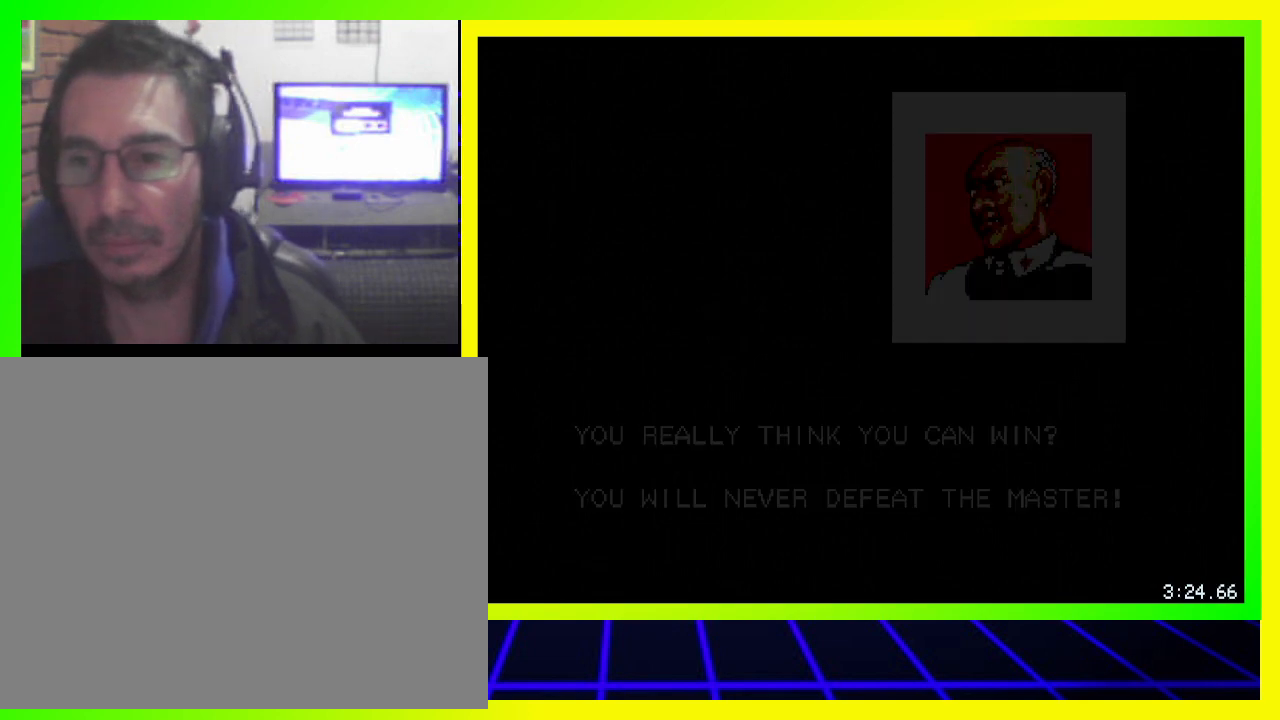
Gameplay with a controller (PlayStation layout); each line is a JSON object with the inputs held at the frame after it. "events" lists button and stick changes between this image and that frame as [ms after this image, input, new state], when the widget could be followed in between. Not read: R3.
{"buttons": [], "left_stick": "center", "right_stick": "center", "events": []}
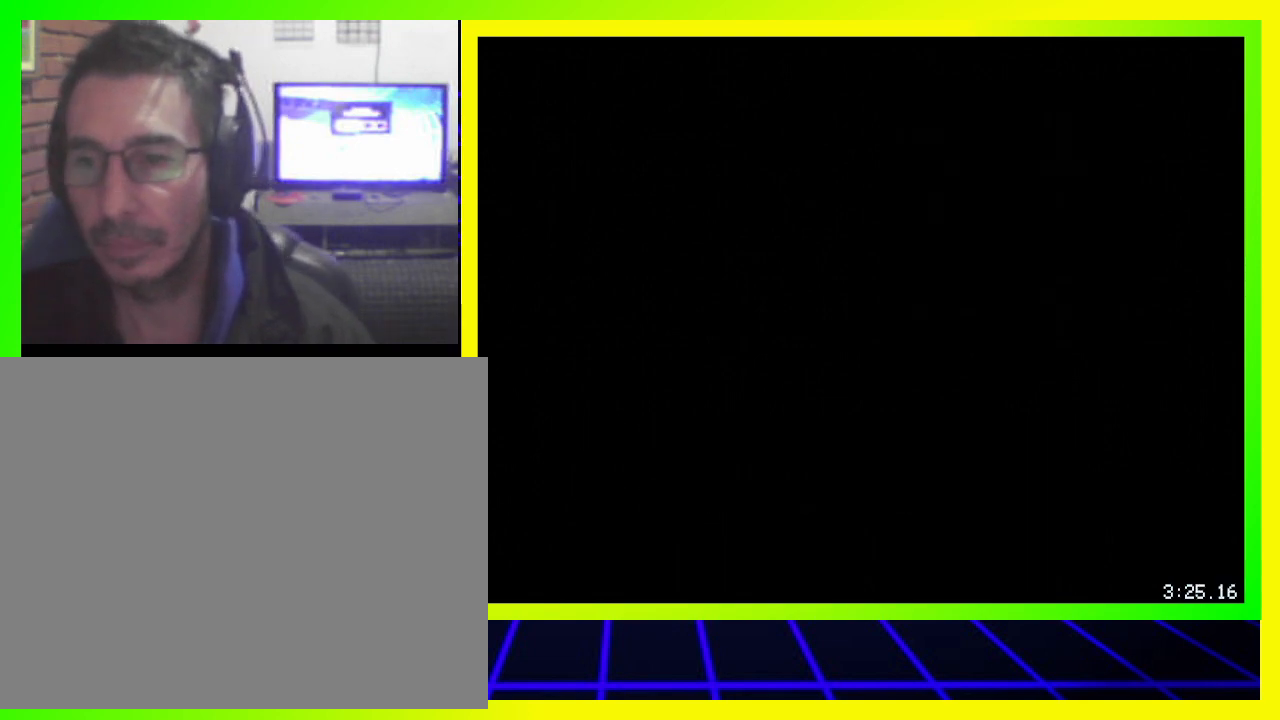
{"buttons": [], "left_stick": "center", "right_stick": "center", "events": []}
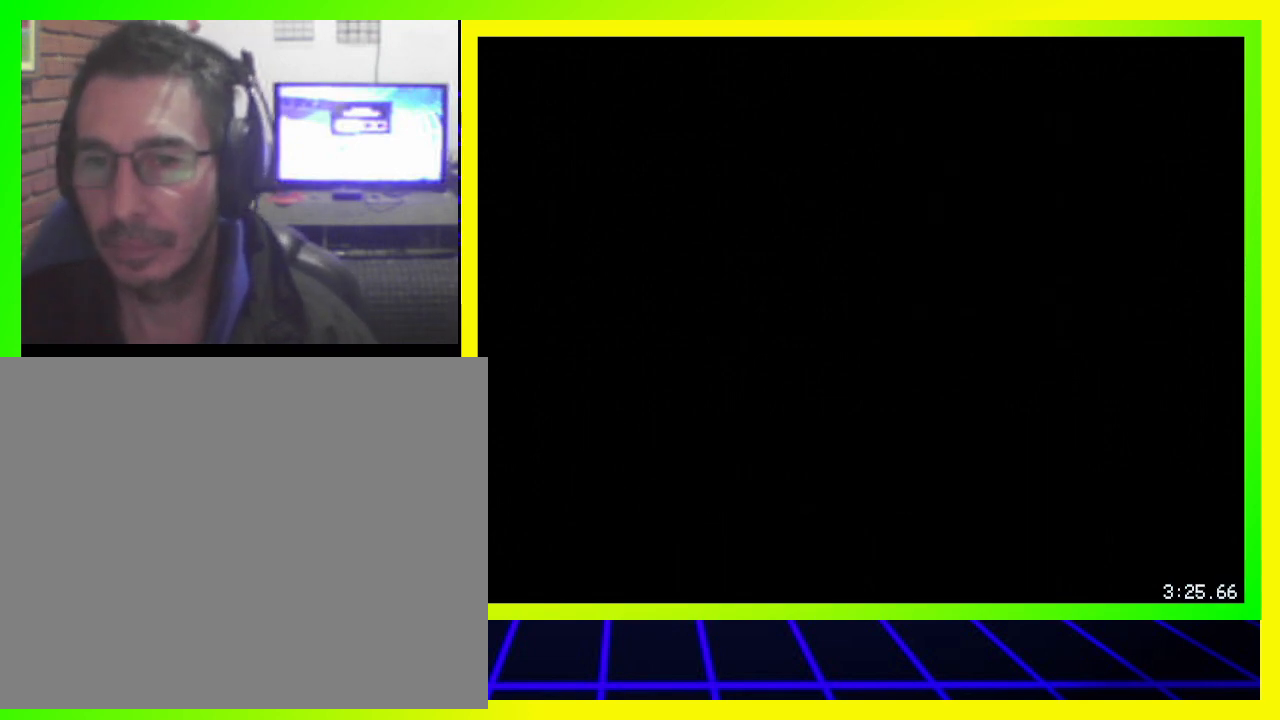
{"buttons": [], "left_stick": "center", "right_stick": "center", "events": []}
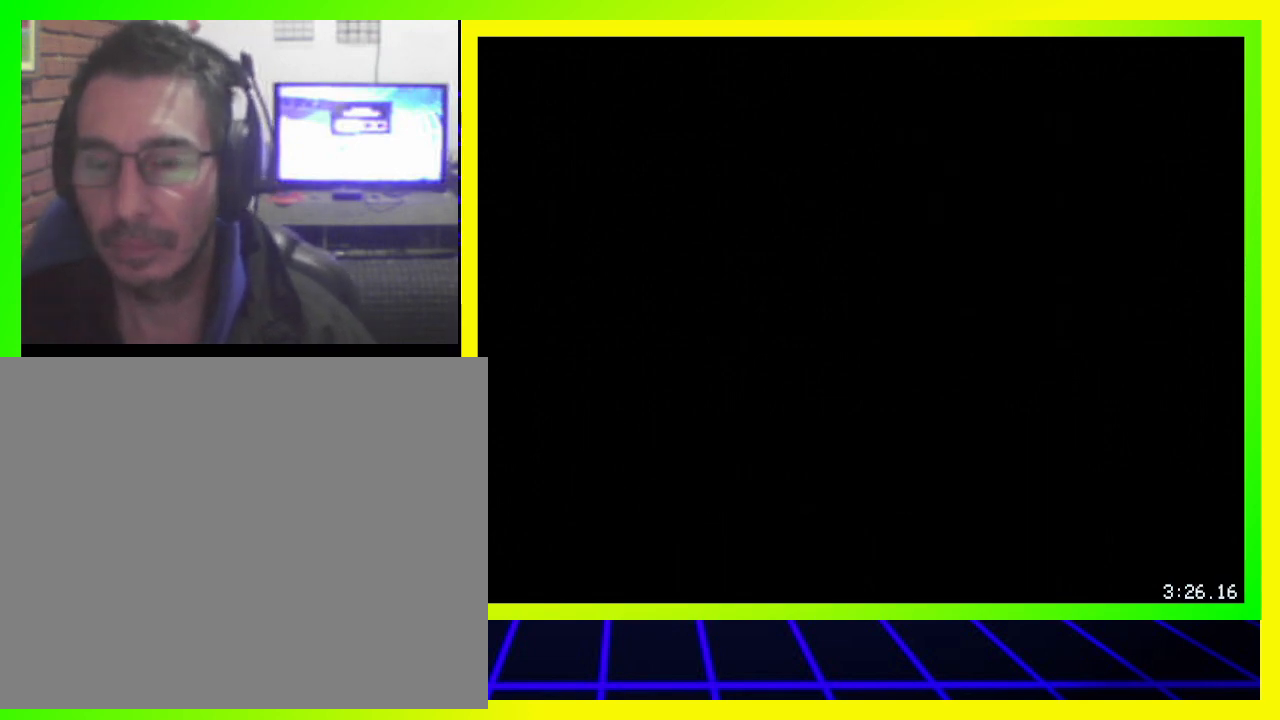
{"buttons": [], "left_stick": "center", "right_stick": "center", "events": []}
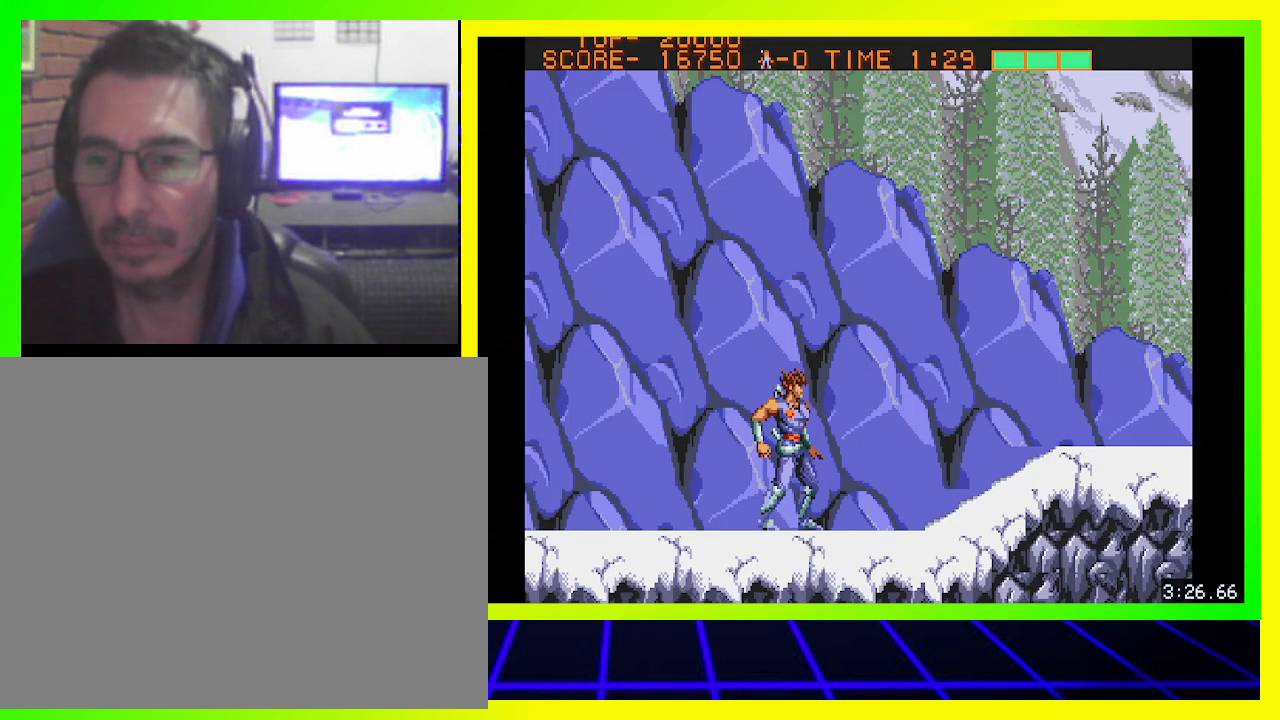
{"buttons": ["DPAD_RIGHT"], "left_stick": "center", "right_stick": "center", "events": [[167, "DPAD_RIGHT", "down"]]}
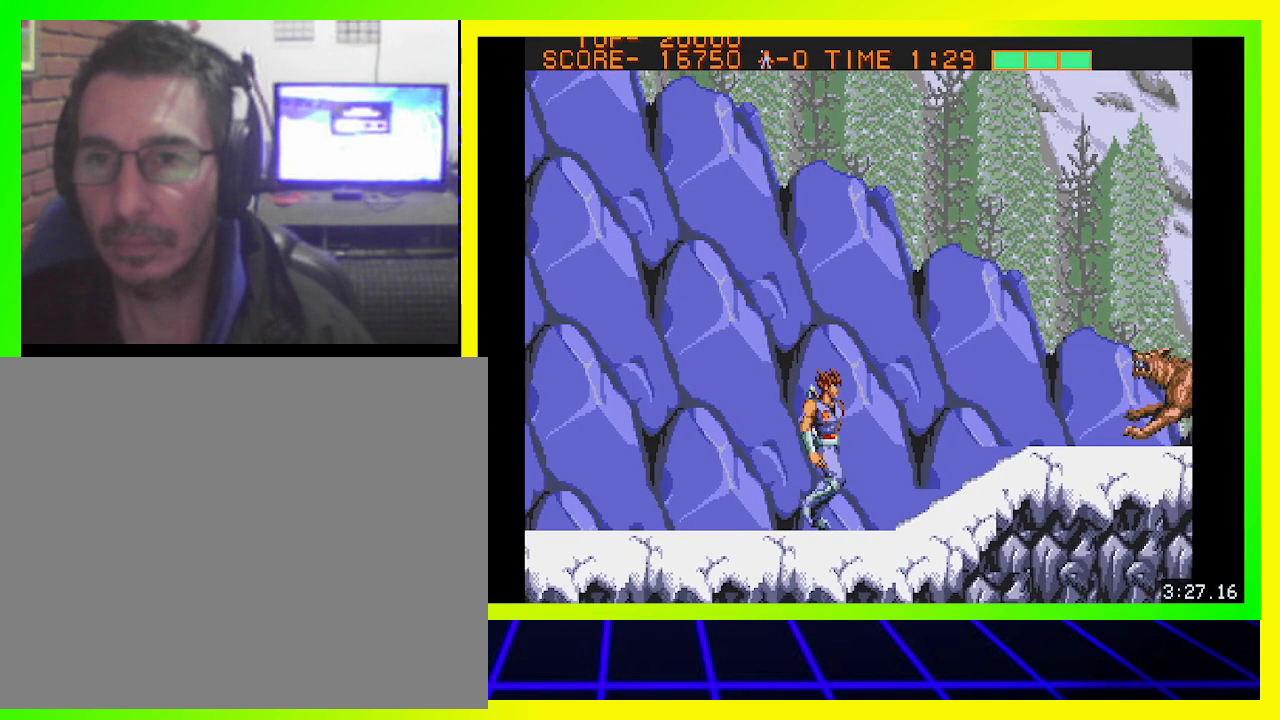
{"buttons": ["DPAD_RIGHT"], "left_stick": "center", "right_stick": "center", "events": [[167, "CIRCLE", "down"], [300, "CIRCLE", "up"], [367, "CROSS", "down"], [433, "CROSS", "up"]]}
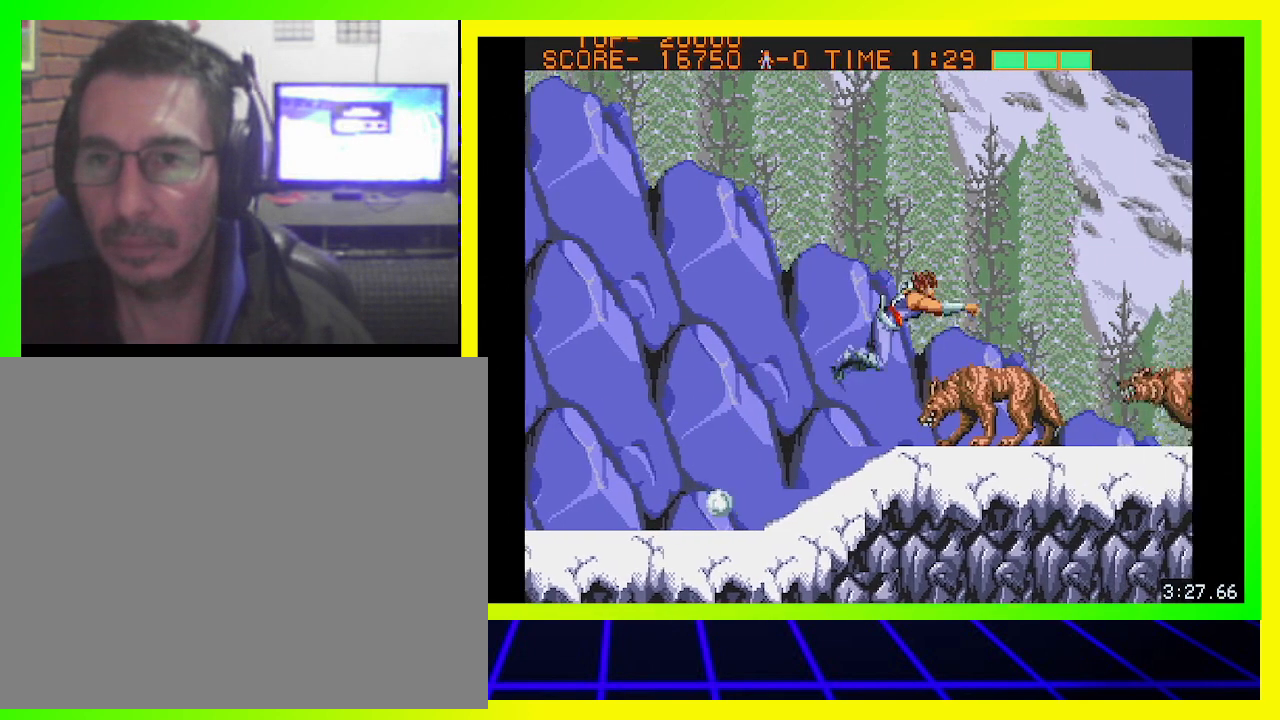
{"buttons": ["CROSS", "DPAD_DOWN", "DPAD_RIGHT"], "left_stick": "center", "right_stick": "center", "events": [[33, "CROSS", "down"], [100, "CROSS", "up"], [167, "CROSS", "down"], [267, "CROSS", "up"], [300, "CROSS", "down"], [400, "CROSS", "up"], [467, "CROSS", "down"], [500, "DPAD_DOWN", "down"]]}
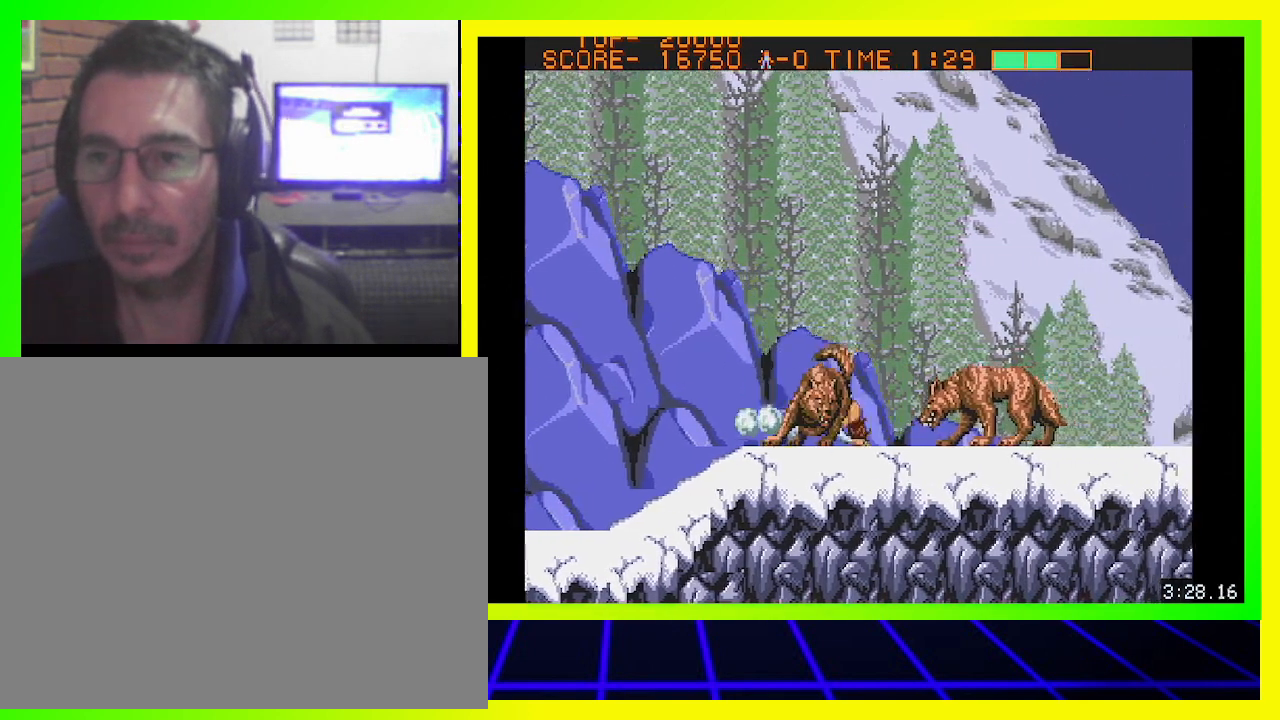
{"buttons": ["DPAD_DOWN", "DPAD_RIGHT"], "left_stick": "center", "right_stick": "center", "events": [[33, "CROSS", "up"], [133, "CROSS", "down"], [200, "CROSS", "up"], [267, "CROSS", "down"], [367, "CROSS", "up"], [433, "CROSS", "down"], [500, "CROSS", "up"]]}
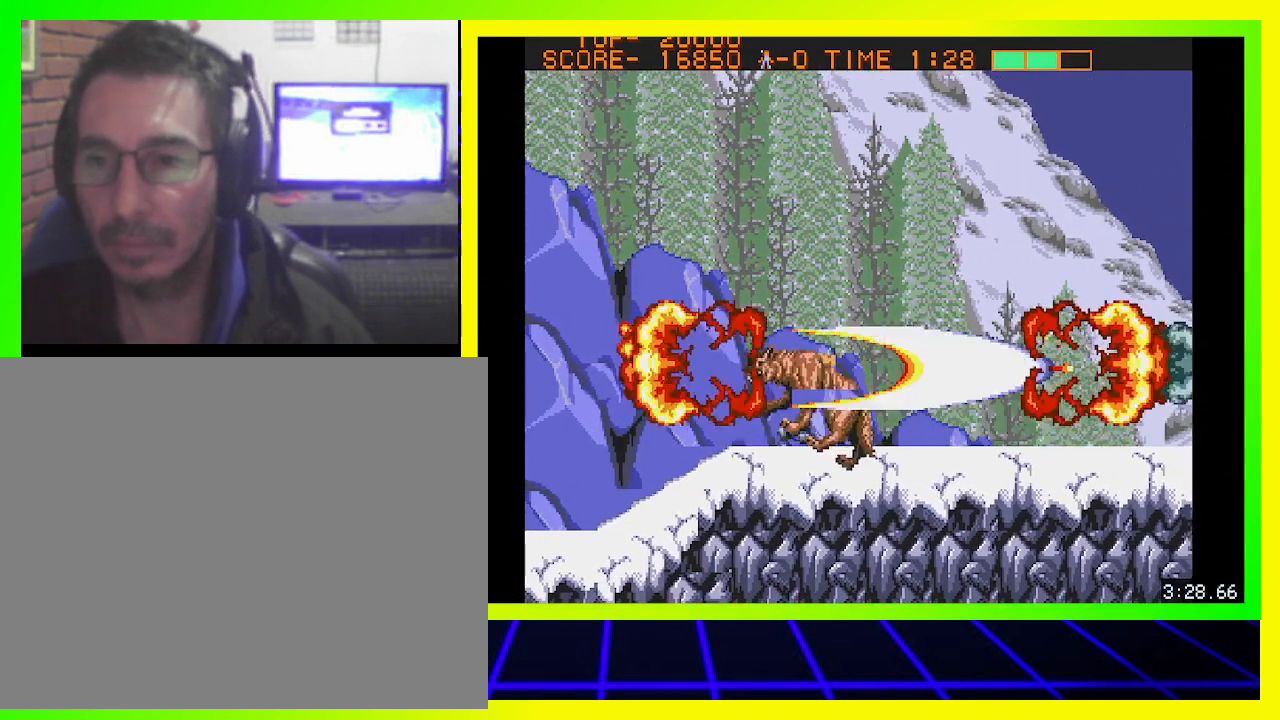
{"buttons": ["DPAD_RIGHT"], "left_stick": "center", "right_stick": "center", "events": [[33, "DPAD_RIGHT", "up"], [67, "CROSS", "down"], [67, "DPAD_LEFT", "down"], [167, "CROSS", "up"], [233, "CROSS", "down"], [267, "DPAD_LEFT", "up"], [267, "DPAD_RIGHT", "down"], [300, "DPAD_DOWN", "up"], [333, "CROSS", "up"], [367, "CROSS", "down"], [467, "CROSS", "up"]]}
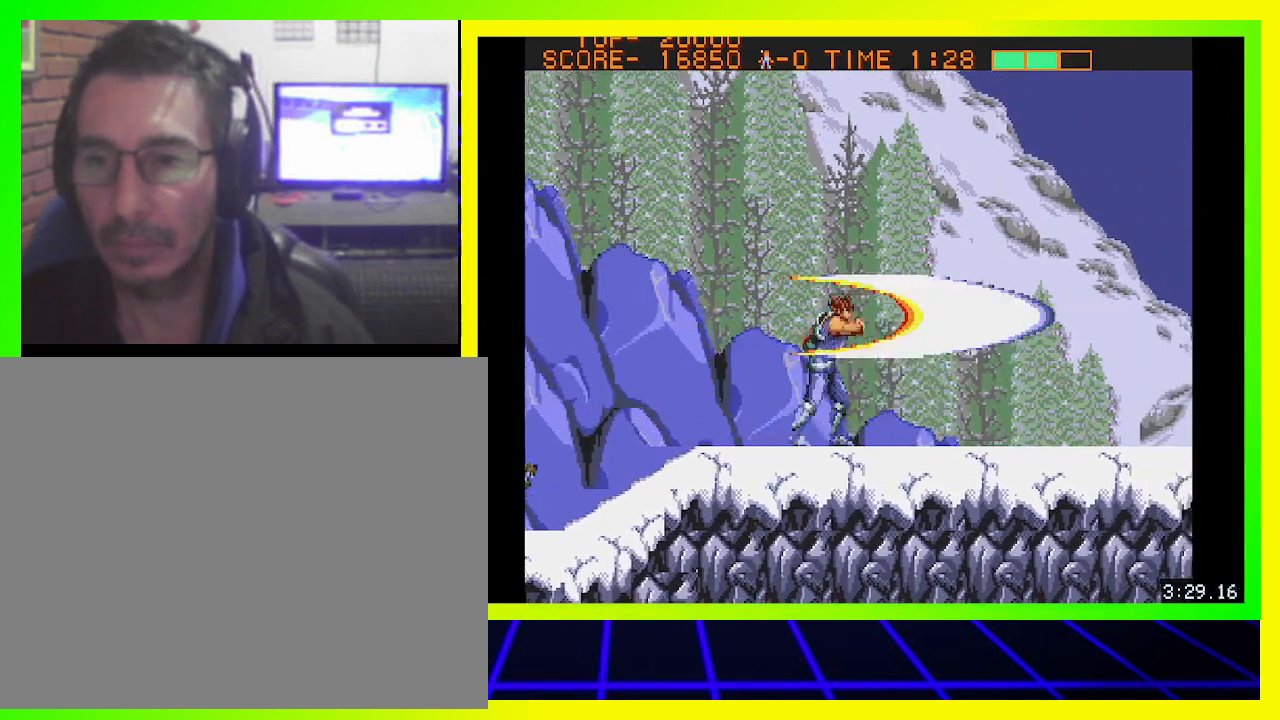
{"buttons": ["DPAD_RIGHT"], "left_stick": "center", "right_stick": "center", "events": [[33, "CROSS", "down"], [133, "CROSS", "up"]]}
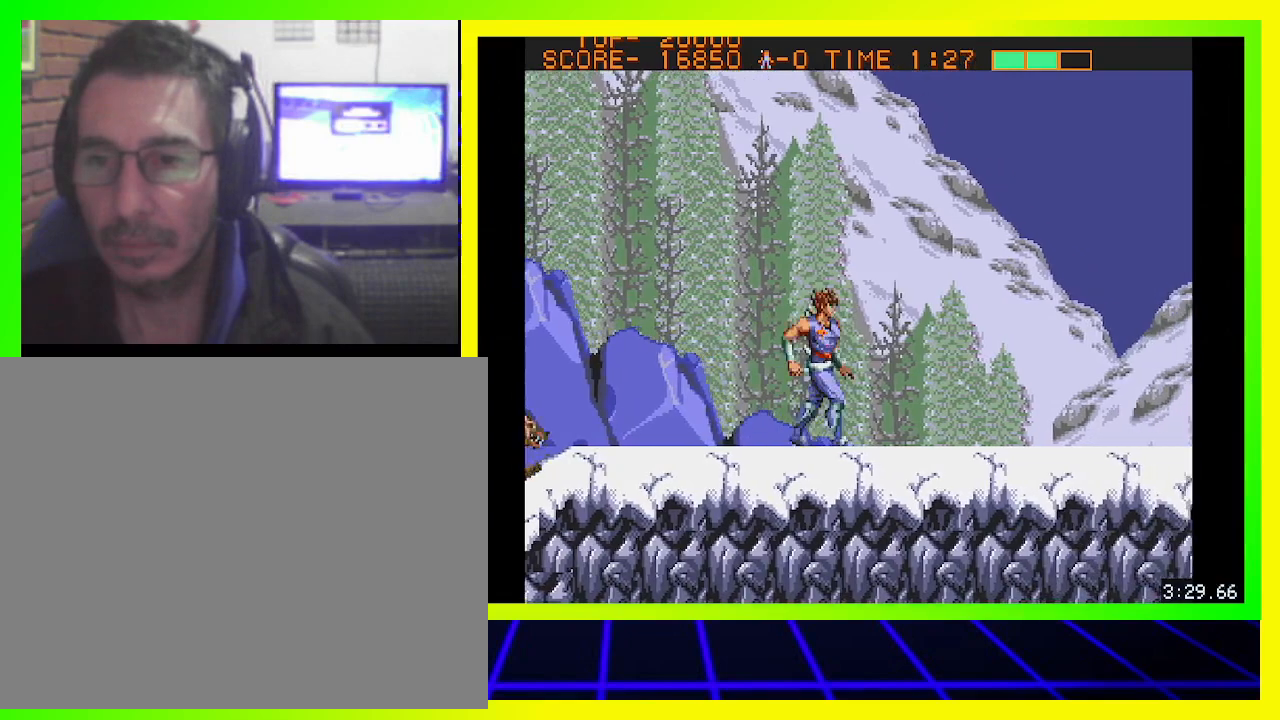
{"buttons": ["DPAD_RIGHT"], "left_stick": "center", "right_stick": "center", "events": []}
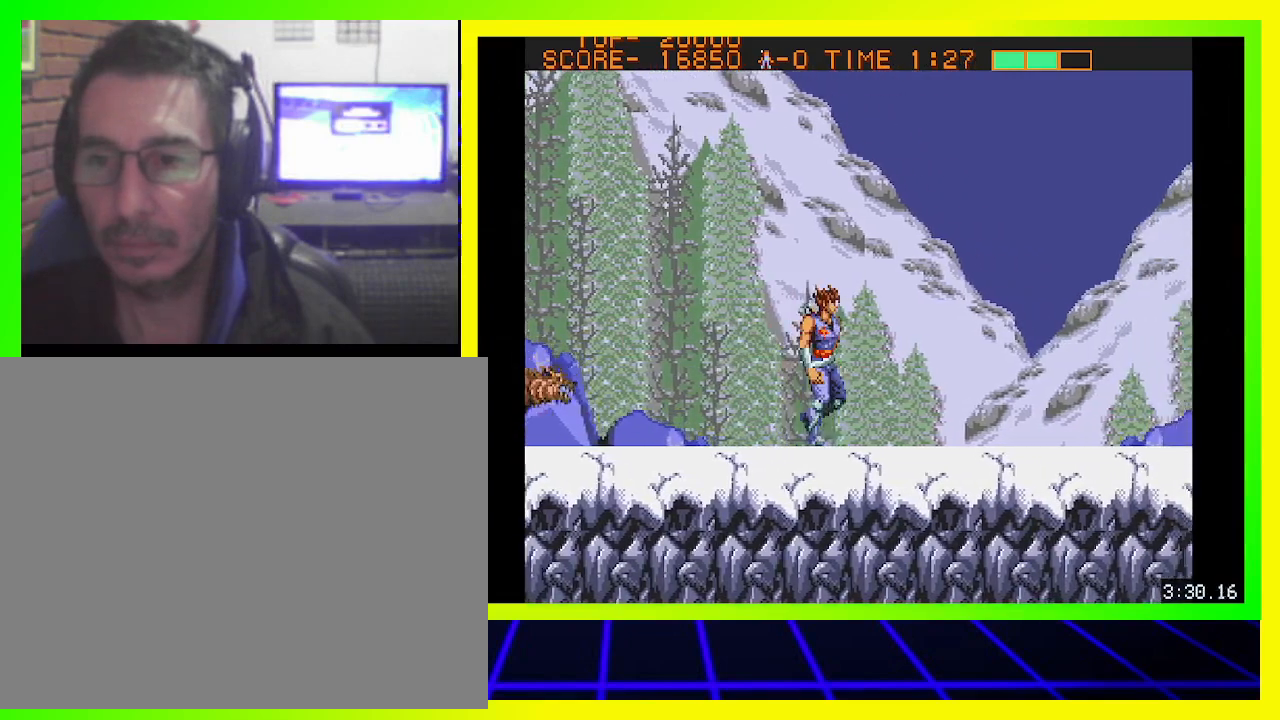
{"buttons": ["CROSS", "DPAD_LEFT"], "left_stick": "center", "right_stick": "center", "events": [[400, "DPAD_DOWN", "down"], [400, "DPAD_RIGHT", "up"], [433, "DPAD_LEFT", "down"], [467, "CROSS", "down"], [467, "DPAD_DOWN", "up"]]}
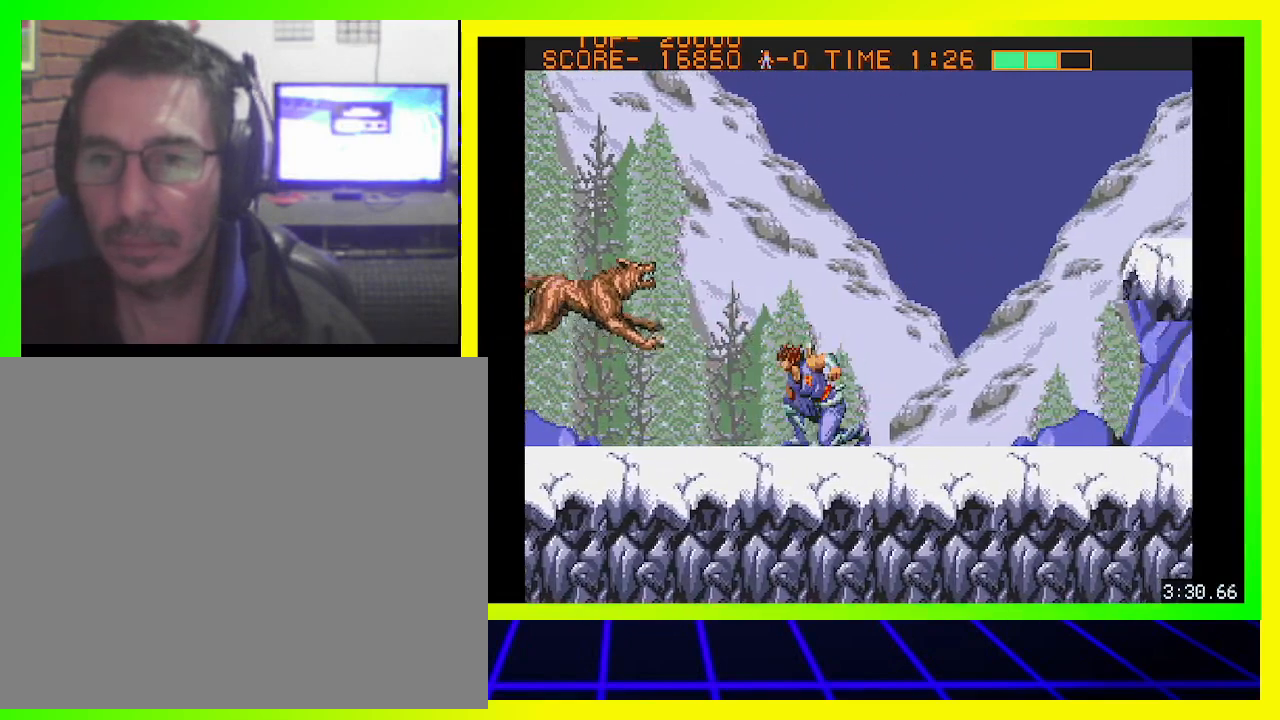
{"buttons": ["CROSS", "DPAD_RIGHT"], "left_stick": "center", "right_stick": "center", "events": [[33, "DPAD_DOWN", "down"], [100, "CROSS", "up"], [167, "CROSS", "down"], [233, "CROSS", "up"], [233, "DPAD_LEFT", "up"], [267, "DPAD_RIGHT", "down"], [333, "CROSS", "down"], [400, "CROSS", "up"], [400, "DPAD_DOWN", "up"], [467, "CROSS", "down"]]}
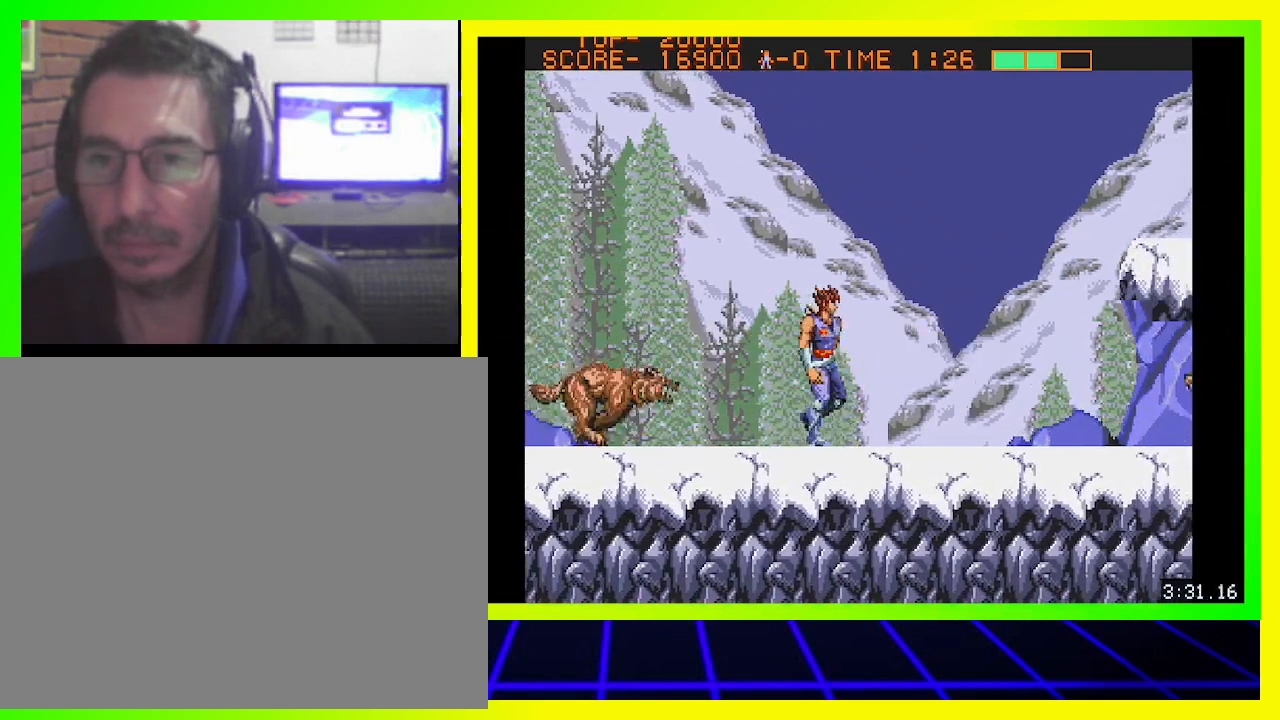
{"buttons": ["CROSS", "DPAD_DOWN", "DPAD_LEFT"], "left_stick": "center", "right_stick": "center", "events": [[67, "CROSS", "up"], [300, "CROSS", "down"], [300, "DPAD_DOWN", "down"], [300, "DPAD_RIGHT", "up"], [333, "DPAD_LEFT", "down"], [400, "CROSS", "up"], [467, "CROSS", "down"]]}
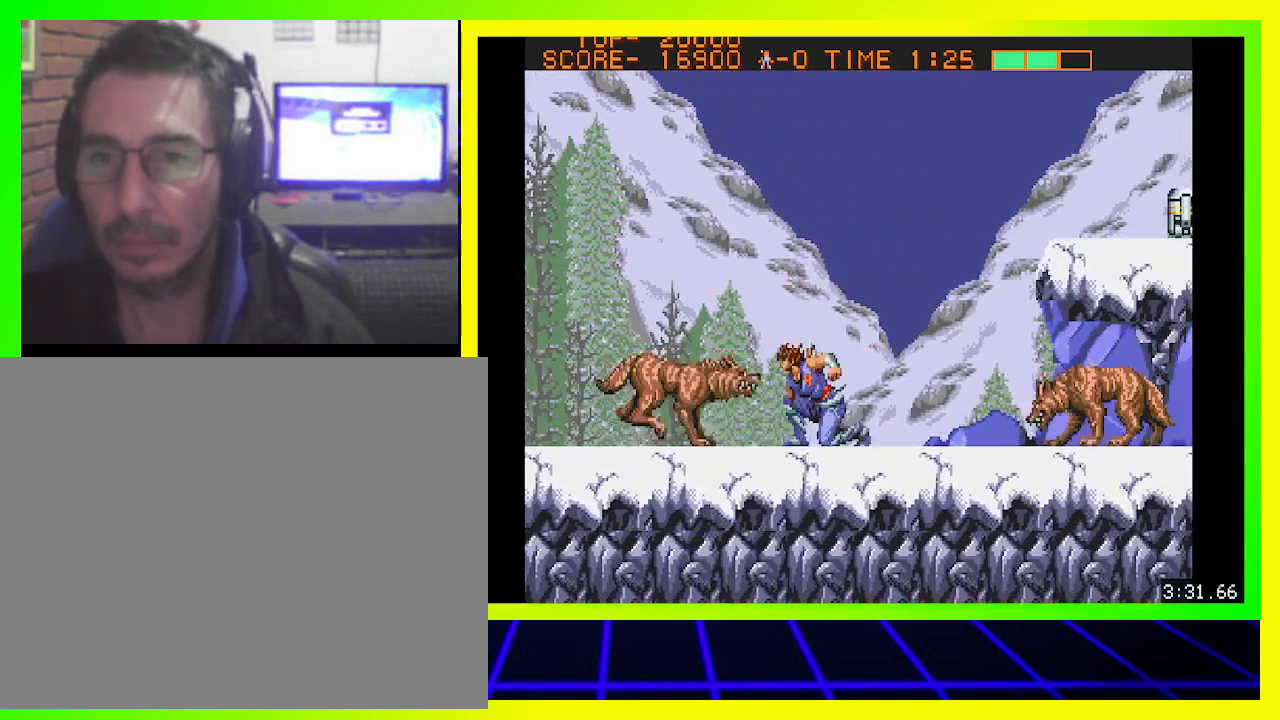
{"buttons": ["DPAD_DOWN", "DPAD_RIGHT"], "left_stick": "center", "right_stick": "center", "events": [[67, "CROSS", "up"], [100, "CROSS", "down"], [133, "DPAD_LEFT", "up"], [167, "DPAD_RIGHT", "down"], [200, "CROSS", "up"], [267, "CROSS", "down"], [333, "CROSS", "up"], [433, "CROSS", "down"], [500, "CROSS", "up"]]}
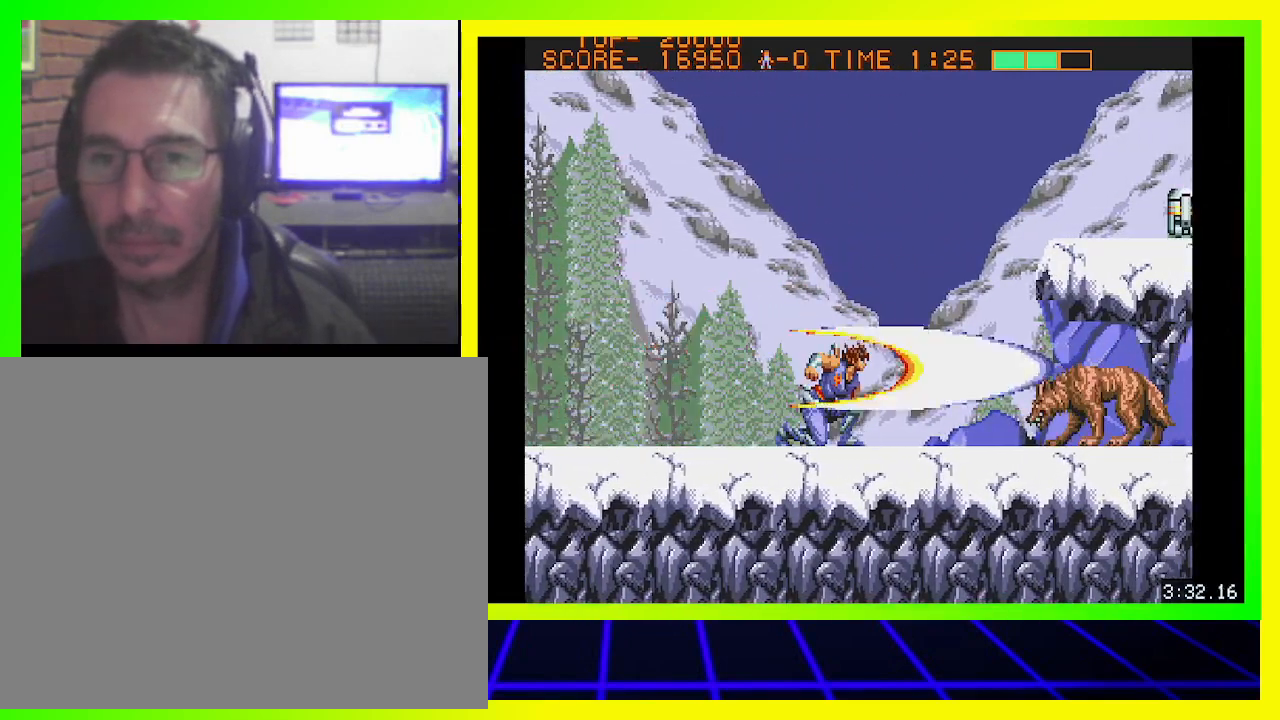
{"buttons": ["CROSS", "DPAD_DOWN", "DPAD_RIGHT"], "left_stick": "center", "right_stick": "center", "events": [[67, "CROSS", "down"], [167, "CROSS", "up"], [233, "DPAD_DOWN", "up"], [267, "DPAD_DOWN", "down"], [433, "CROSS", "down"]]}
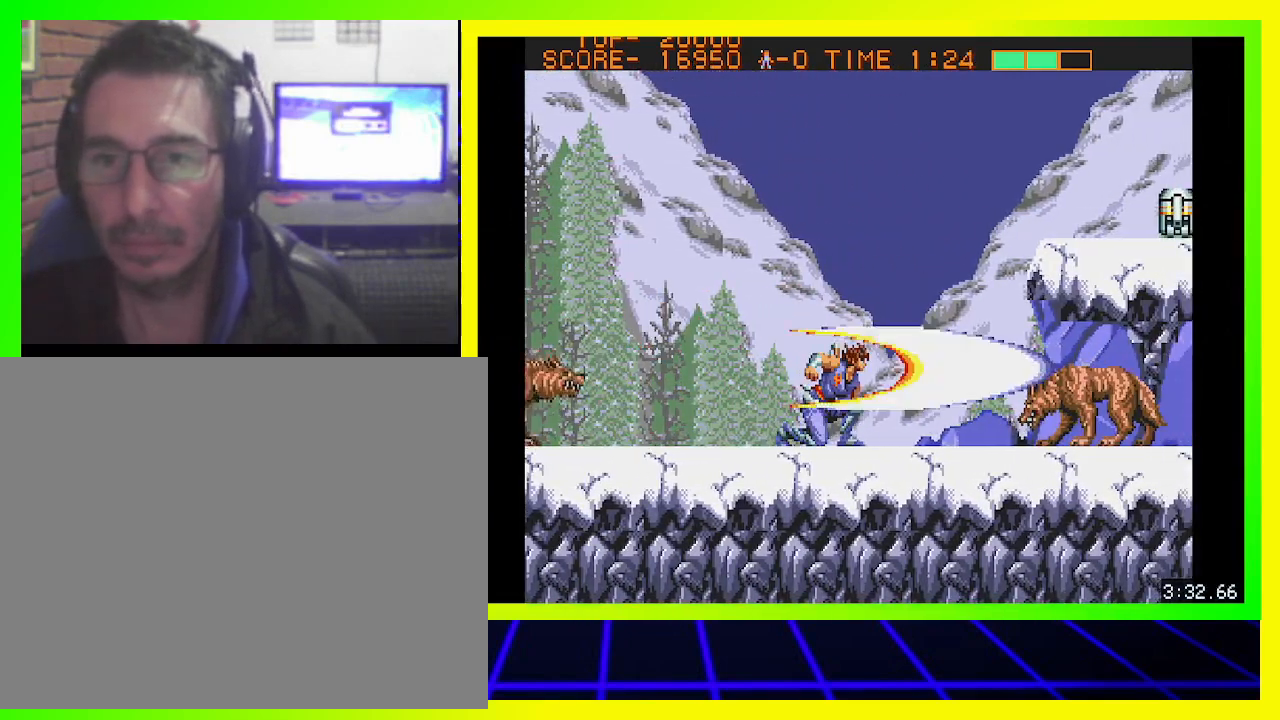
{"buttons": ["CIRCLE", "DPAD_RIGHT"], "left_stick": "center", "right_stick": "center", "events": [[33, "CROSS", "up"], [133, "CROSS", "down"], [167, "CROSS", "up"], [300, "CROSS", "down"], [333, "CROSS", "up"], [467, "CIRCLE", "down"], [467, "DPAD_DOWN", "up"]]}
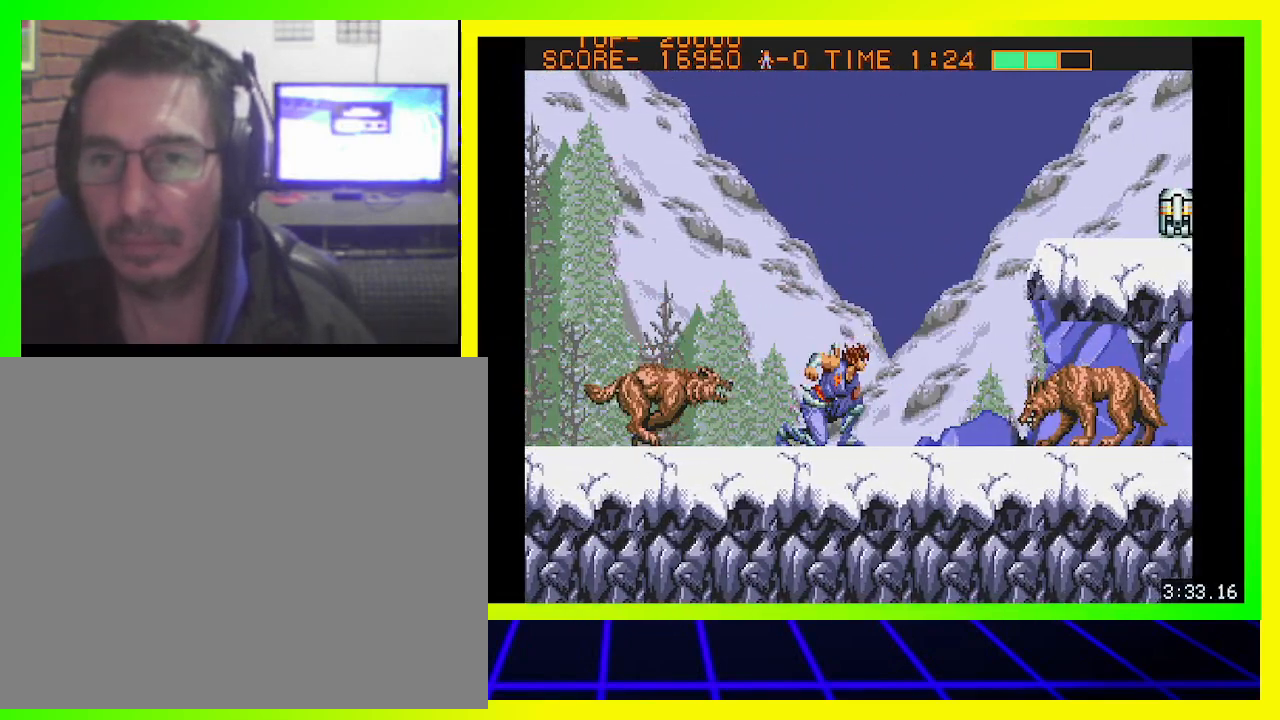
{"buttons": ["CROSS", "DPAD_UP", "DPAD_RIGHT"], "left_stick": "center", "right_stick": "center", "events": [[33, "DPAD_UP", "down"], [100, "CIRCLE", "up"], [167, "CROSS", "down"], [267, "CROSS", "up"], [333, "CROSS", "down"], [433, "CROSS", "up"], [500, "CROSS", "down"]]}
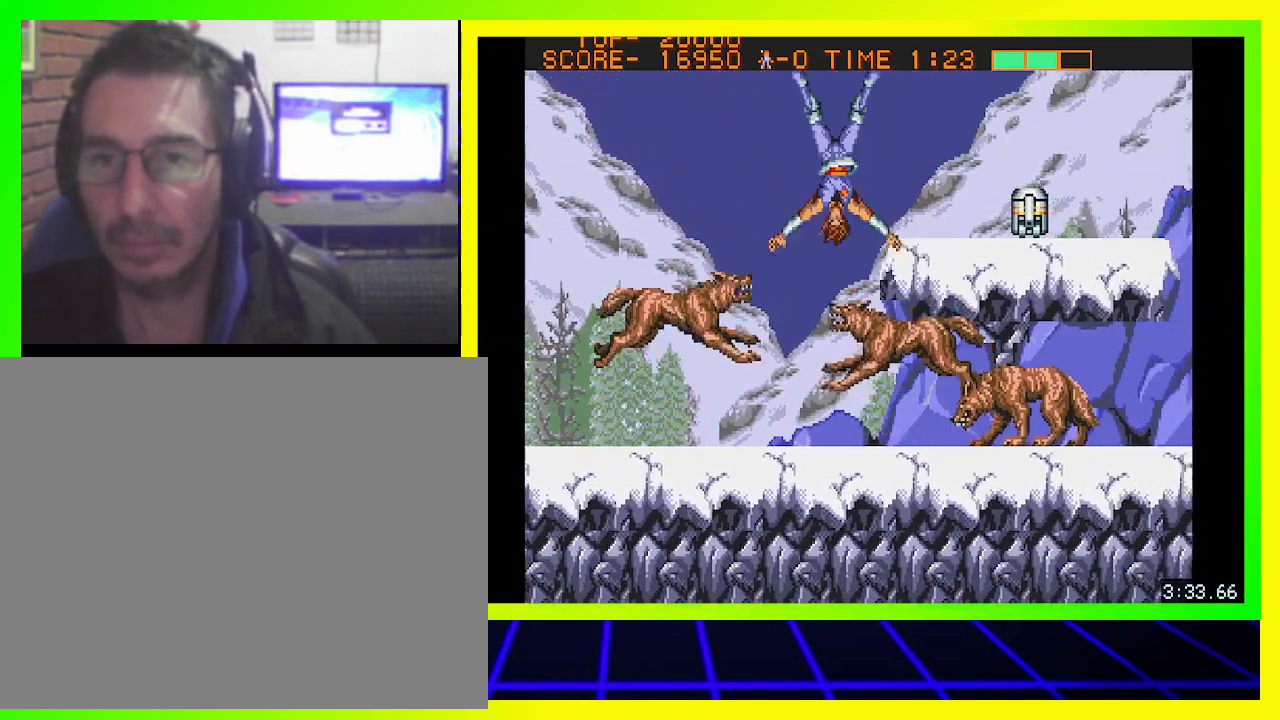
{"buttons": ["DPAD_UP", "DPAD_RIGHT"], "left_stick": "center", "right_stick": "center", "events": [[100, "CROSS", "up"], [167, "CROSS", "down"], [233, "CROSS", "up"], [367, "CROSS", "down"], [400, "CROSS", "up"]]}
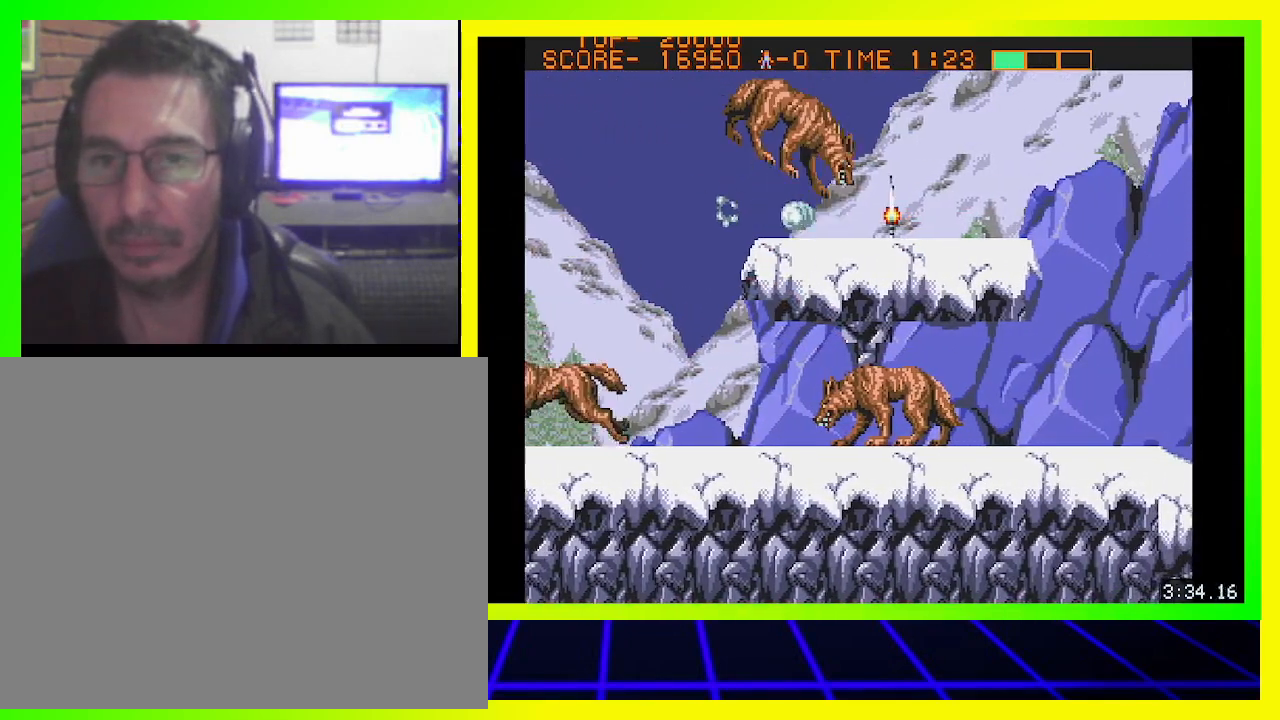
{"buttons": ["CROSS", "DPAD_DOWN"], "left_stick": "center", "right_stick": "center"}
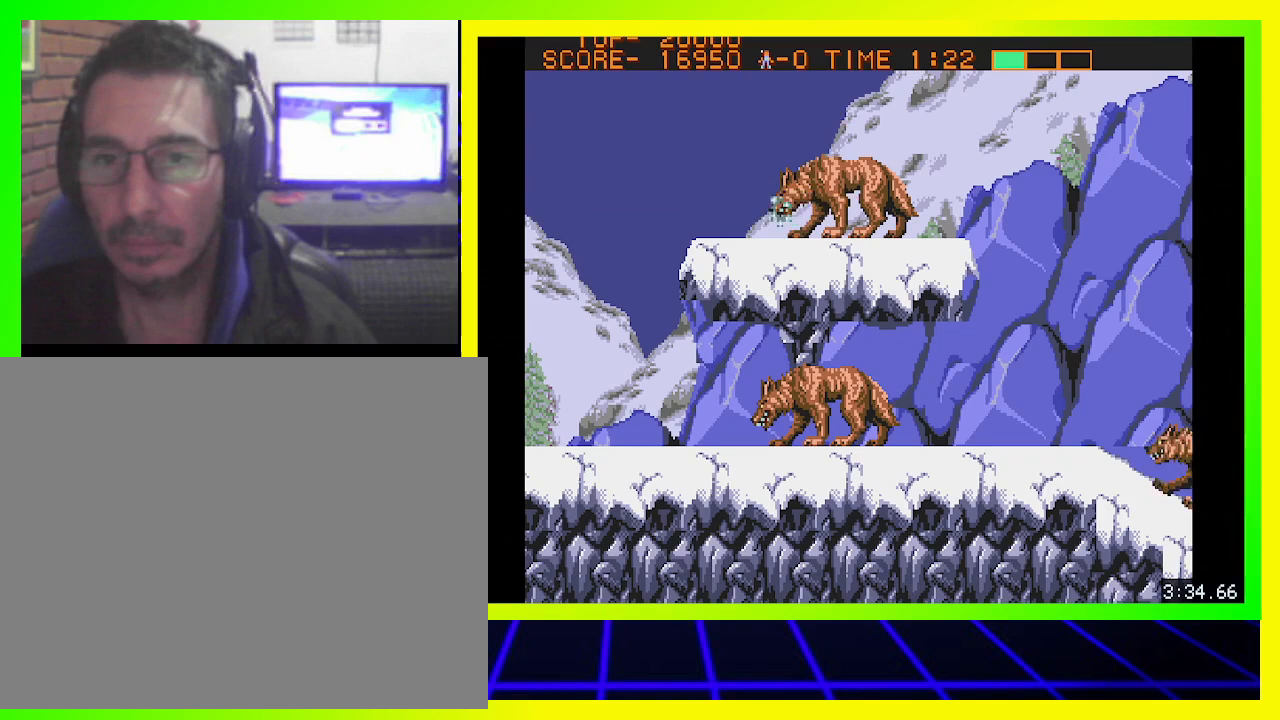
{"buttons": ["CROSS", "DPAD_DOWN", "DPAD_RIGHT"], "left_stick": "center", "right_stick": "center", "events": [[33, "DPAD_DOWN", "up"], [33, "DPAD_RIGHT", "down"], [67, "CROSS", "up"], [167, "CROSS", "down"], [233, "CROSS", "up"], [300, "CROSS", "down"], [333, "DPAD_DOWN", "down"], [400, "CROSS", "up"], [467, "CROSS", "down"]]}
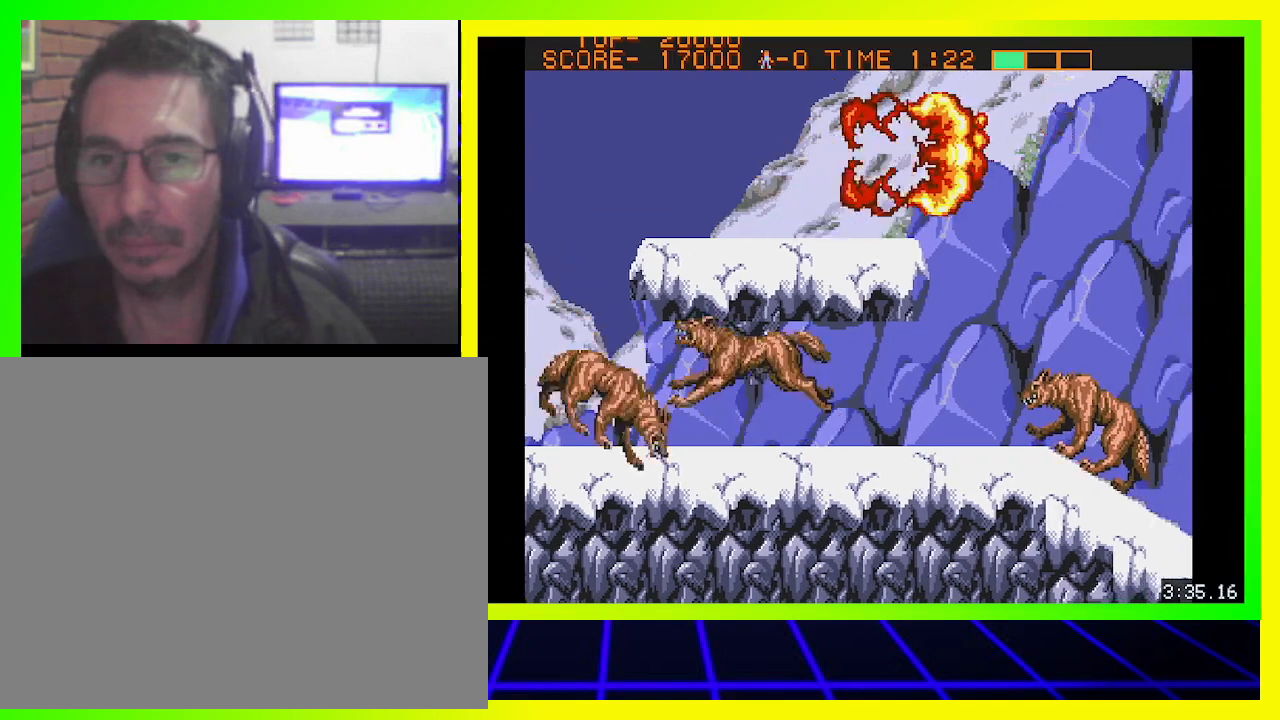
{"buttons": ["DPAD_RIGHT"], "left_stick": "center", "right_stick": "center", "events": [[67, "CROSS", "up"], [133, "CROSS", "down"], [133, "DPAD_LEFT", "down"], [133, "DPAD_RIGHT", "up"], [233, "CROSS", "up"], [267, "CROSS", "down"], [367, "CROSS", "up"], [400, "DPAD_LEFT", "up"], [400, "DPAD_RIGHT", "down"], [467, "DPAD_DOWN", "up"]]}
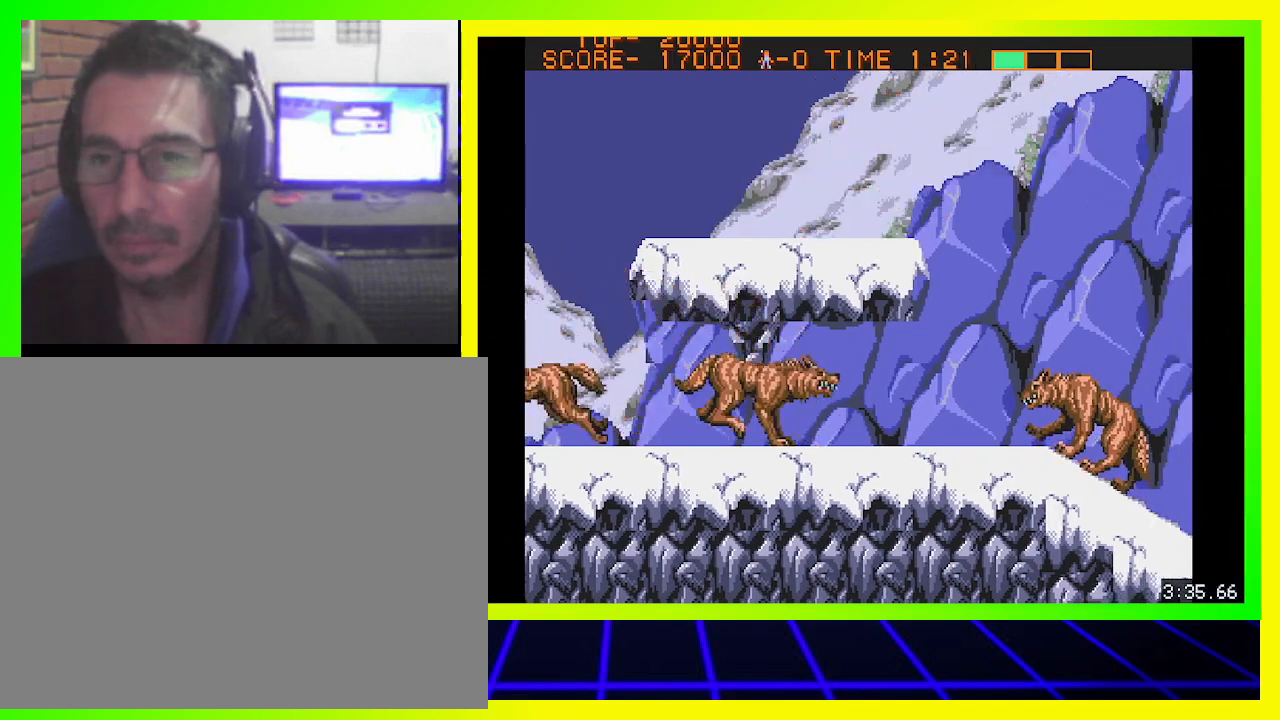
{"buttons": ["DPAD_RIGHT"], "left_stick": "center", "right_stick": "center", "events": [[67, "CIRCLE", "down"], [233, "CIRCLE", "up"], [367, "CROSS", "down"], [467, "CROSS", "up"]]}
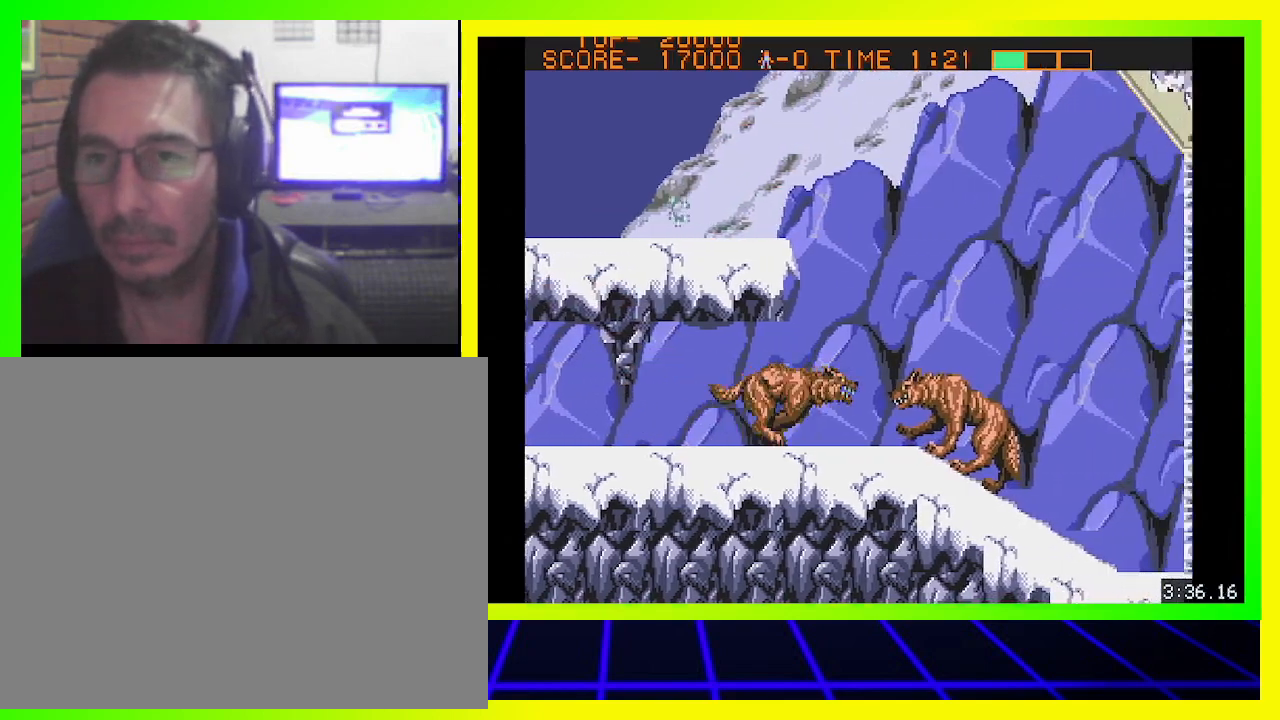
{"buttons": ["DPAD_DOWN", "DPAD_RIGHT"], "left_stick": "center", "right_stick": "center", "events": [[33, "DPAD_DOWN", "down"], [67, "CROSS", "down"], [133, "CROSS", "up"], [233, "CROSS", "down"], [300, "CROSS", "up"], [367, "CROSS", "down"], [467, "CROSS", "up"]]}
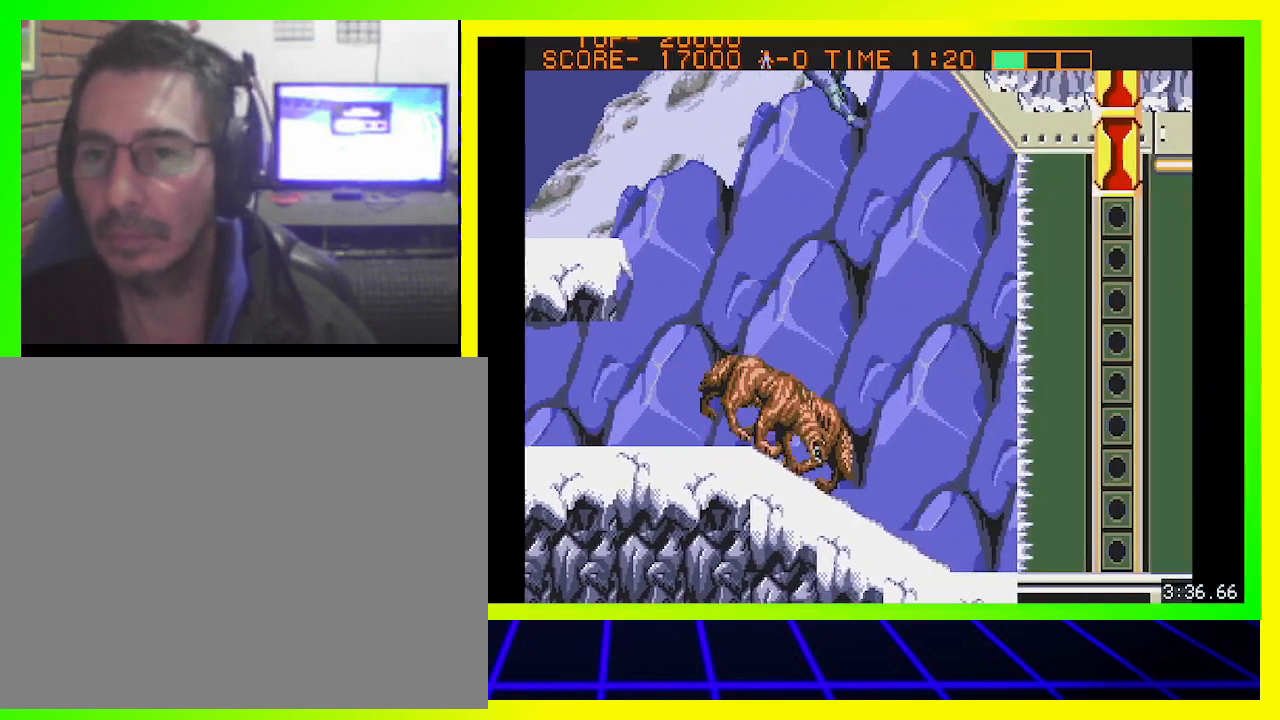
{"buttons": ["DPAD_DOWN", "DPAD_RIGHT"], "left_stick": "center", "right_stick": "center", "events": [[67, "CIRCLE", "down"], [167, "CIRCLE", "up"], [300, "CIRCLE", "down"], [333, "CIRCLE", "up"], [467, "CIRCLE", "down"], [500, "CIRCLE", "up"]]}
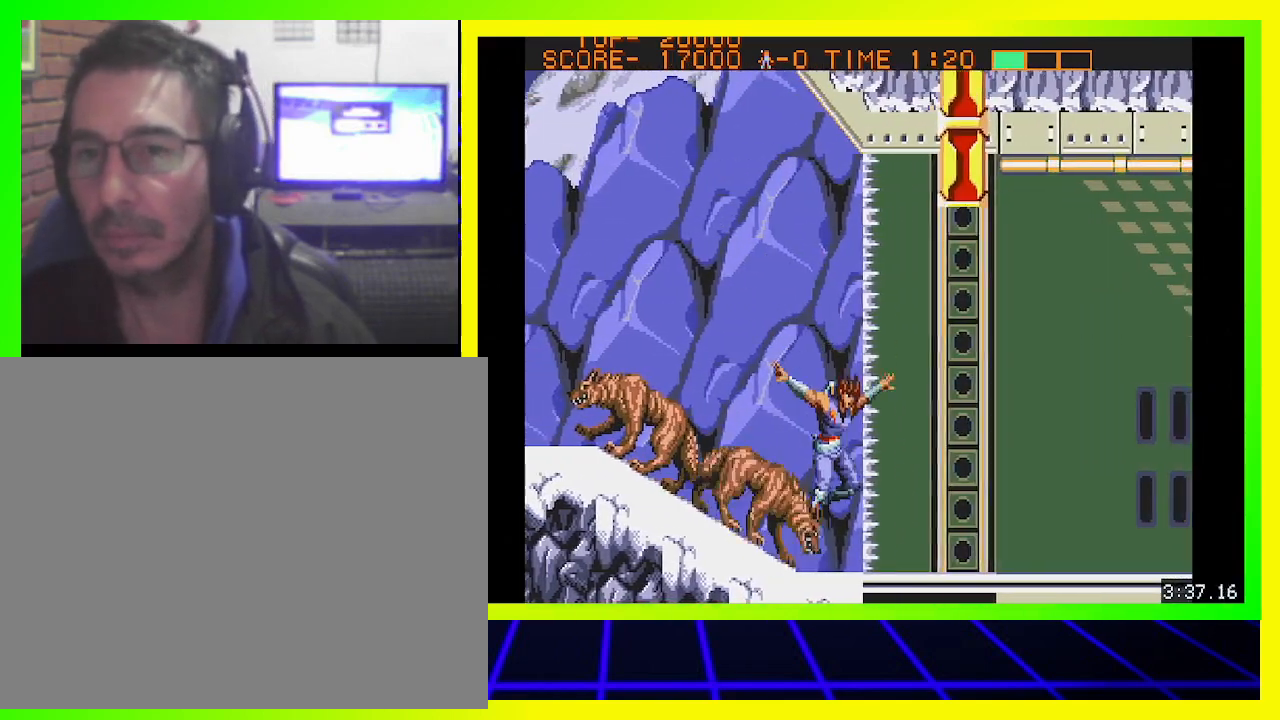
{"buttons": ["DPAD_DOWN", "DPAD_RIGHT"], "left_stick": "center", "right_stick": "center", "events": [[67, "CIRCLE", "down"], [133, "CIRCLE", "up"], [233, "CIRCLE", "down"], [300, "CIRCLE", "up"], [367, "CIRCLE", "down"], [467, "CIRCLE", "up"]]}
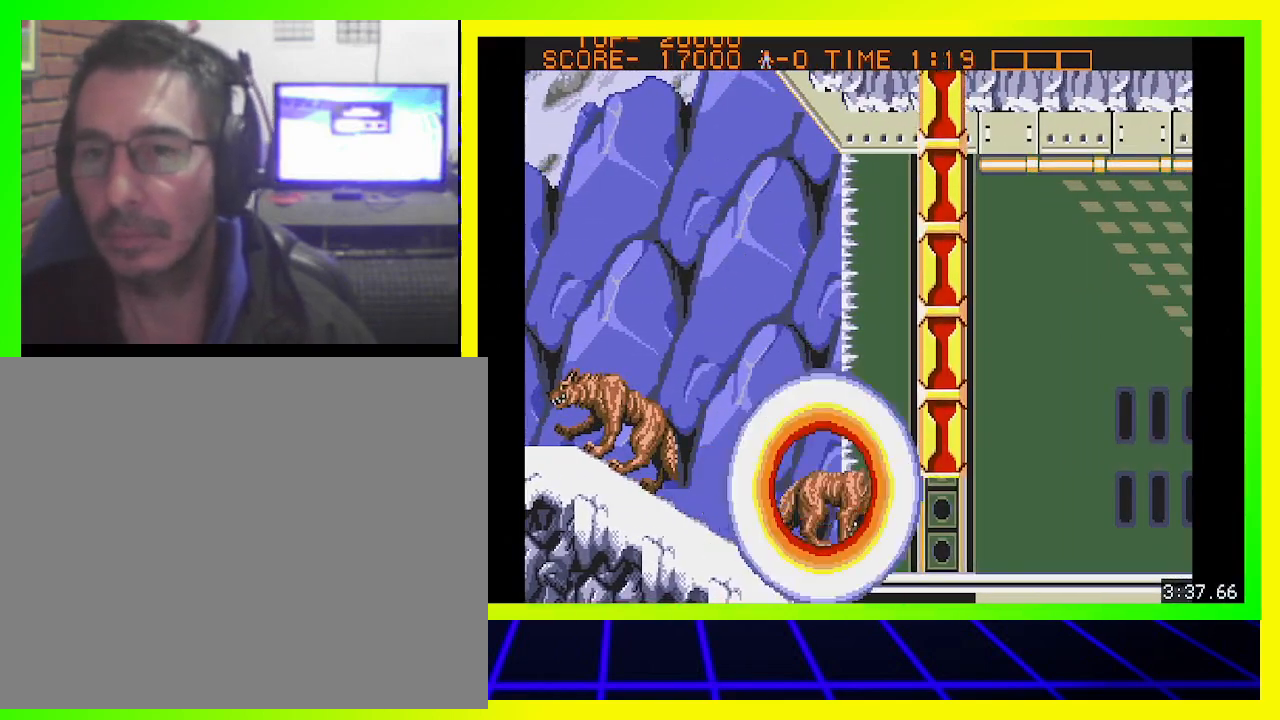
{"buttons": [], "left_stick": "center", "right_stick": "center", "events": [[133, "CROSS", "down"], [200, "CROSS", "up"], [267, "CROSS", "down"], [367, "CROSS", "up"], [433, "DPAD_DOWN", "up"], [467, "DPAD_RIGHT", "up"]]}